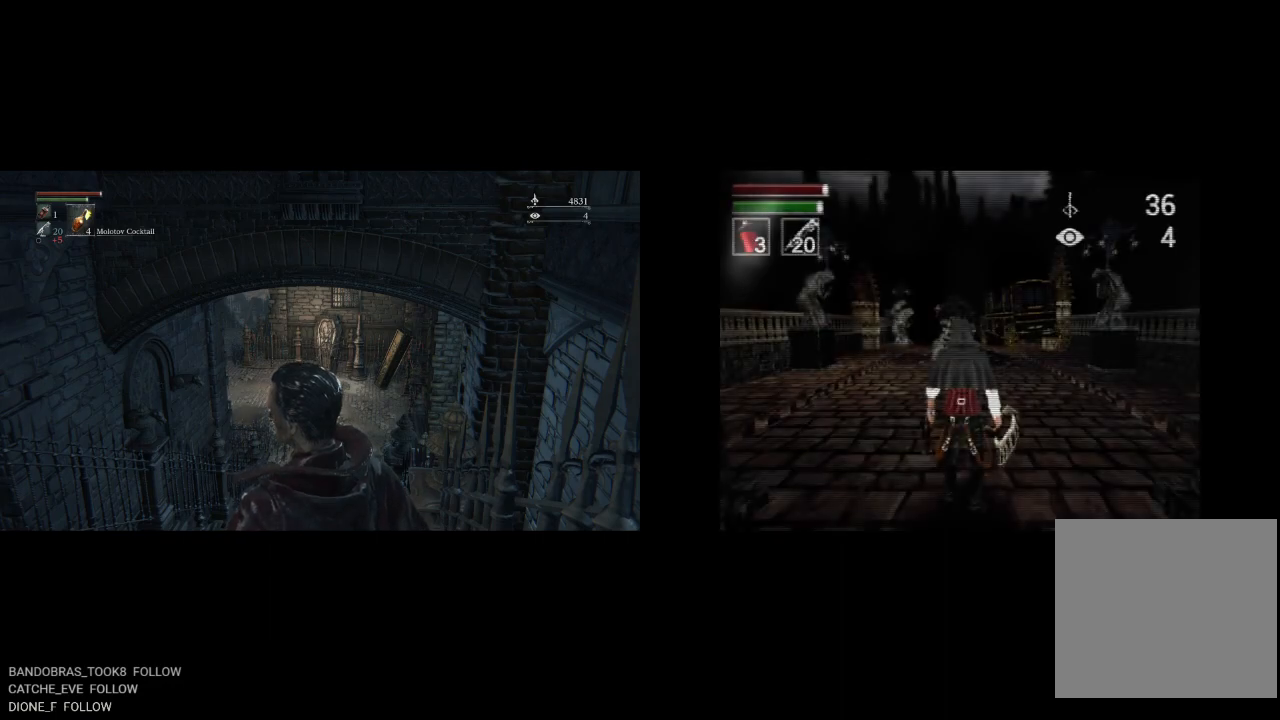
Gameplay with a controller (PlayStation layout); each line is a JSON object with the inputs held at the frame after it. "events" lists button and stick changes between this image and that frame as [ms after this image, input, new state], when the widget could be followed in between.
{"buttons": ["CIRCLE", "DPAD_UP"], "left_stick": "center", "right_stick": "center", "events": [[133, "DPAD_UP", "down"], [183, "CIRCLE", "down"]]}
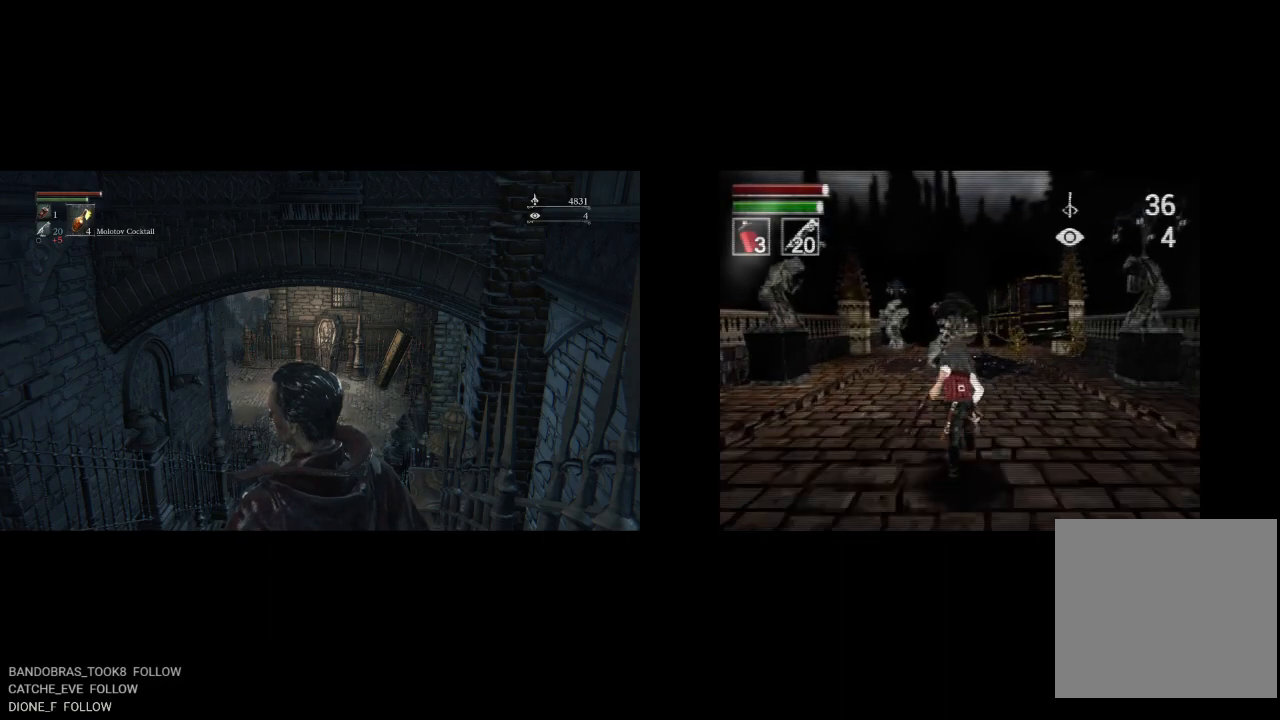
{"buttons": ["CIRCLE", "DPAD_UP", "DPAD_LEFT"], "left_stick": "center", "right_stick": "center", "events": [[267, "DPAD_LEFT", "down"]]}
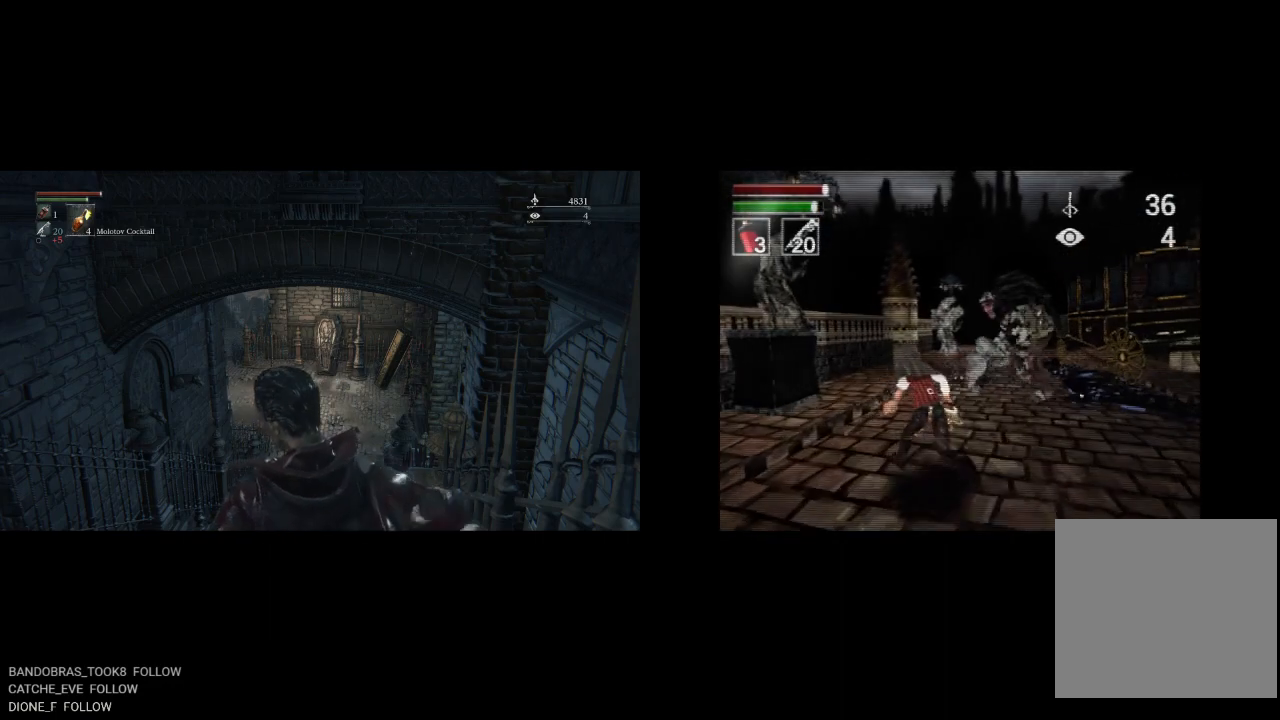
{"buttons": ["CIRCLE", "DPAD_UP"], "left_stick": "center", "right_stick": "center", "events": [[83, "DPAD_LEFT", "up"], [333, "DPAD_LEFT", "down"], [483, "DPAD_LEFT", "up"]]}
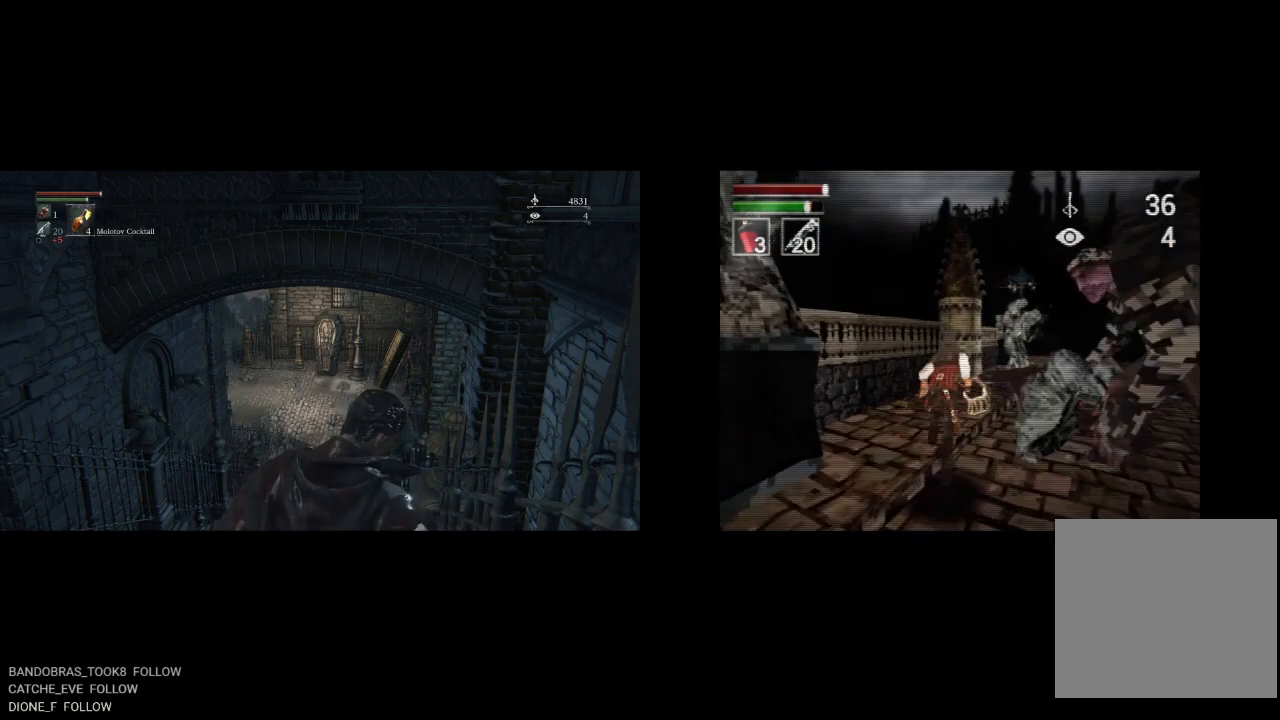
{"buttons": ["CIRCLE", "DPAD_UP", "DPAD_RIGHT"], "left_stick": "center", "right_stick": "center", "events": [[400, "DPAD_RIGHT", "down"]]}
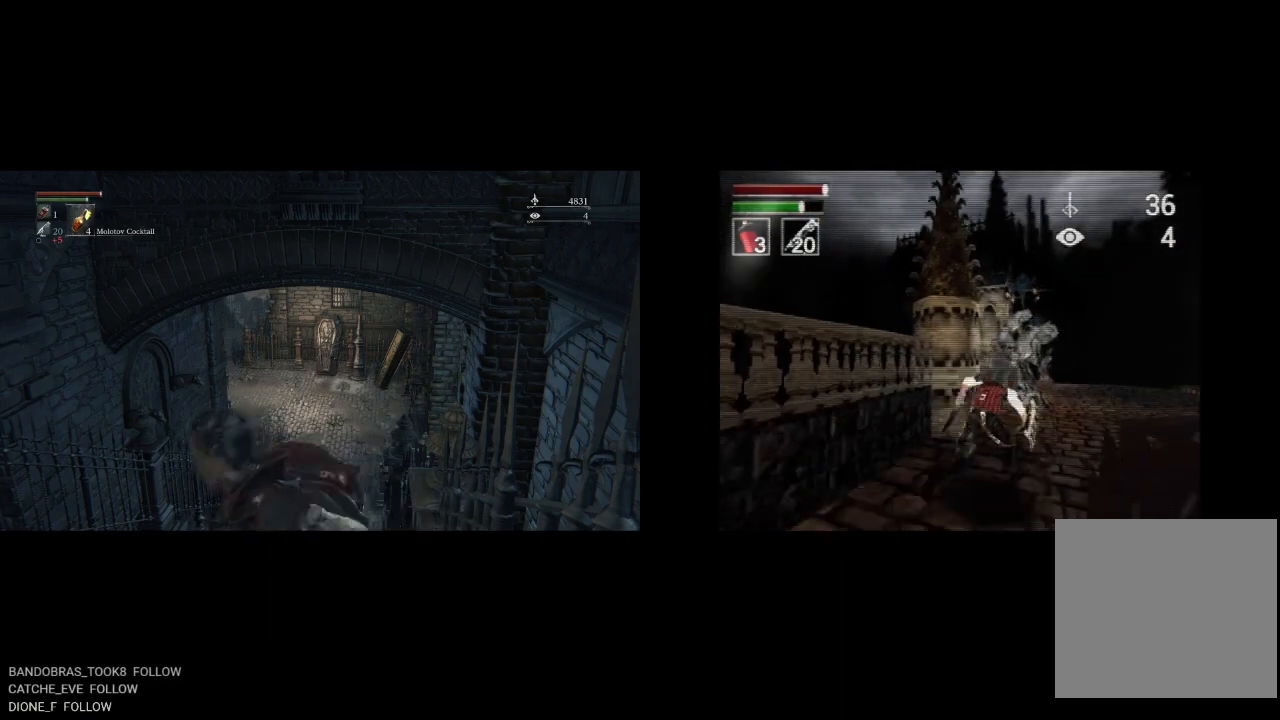
{"buttons": ["CIRCLE", "DPAD_UP", "DPAD_RIGHT"], "left_stick": "center", "right_stick": "center", "events": []}
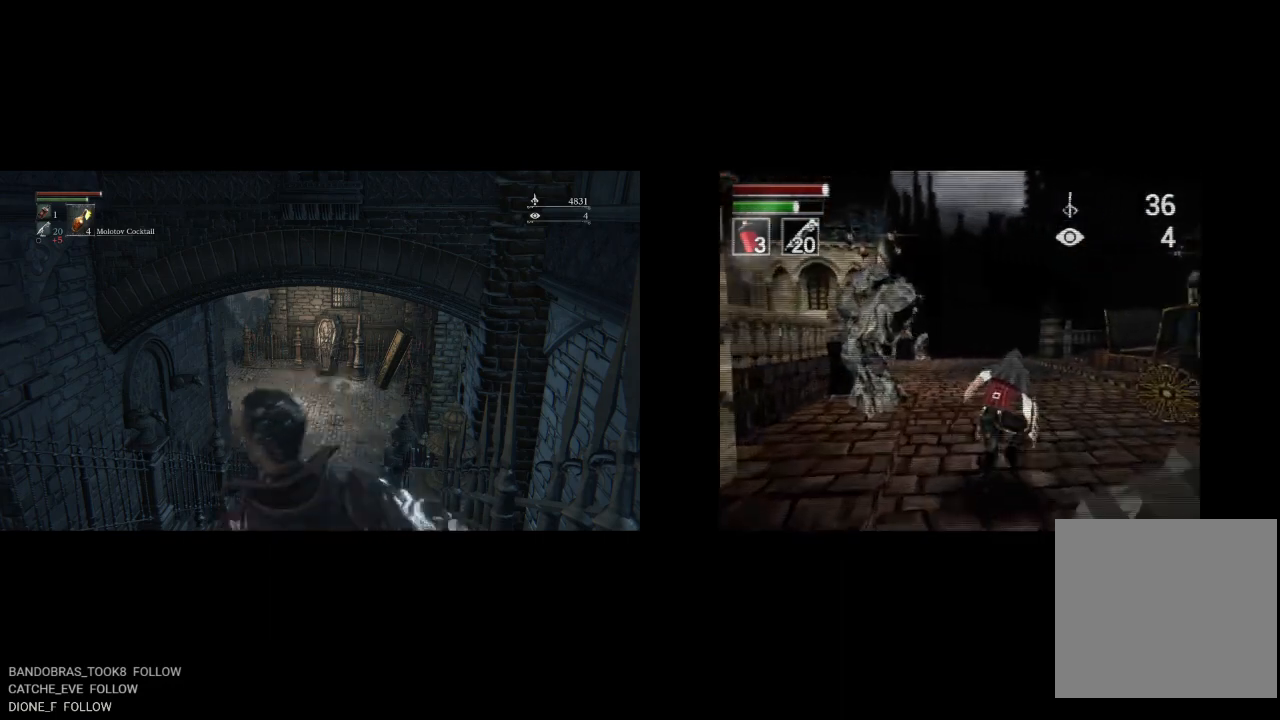
{"buttons": ["CIRCLE", "DPAD_UP"], "left_stick": "center", "right_stick": "center", "events": [[183, "DPAD_RIGHT", "up"]]}
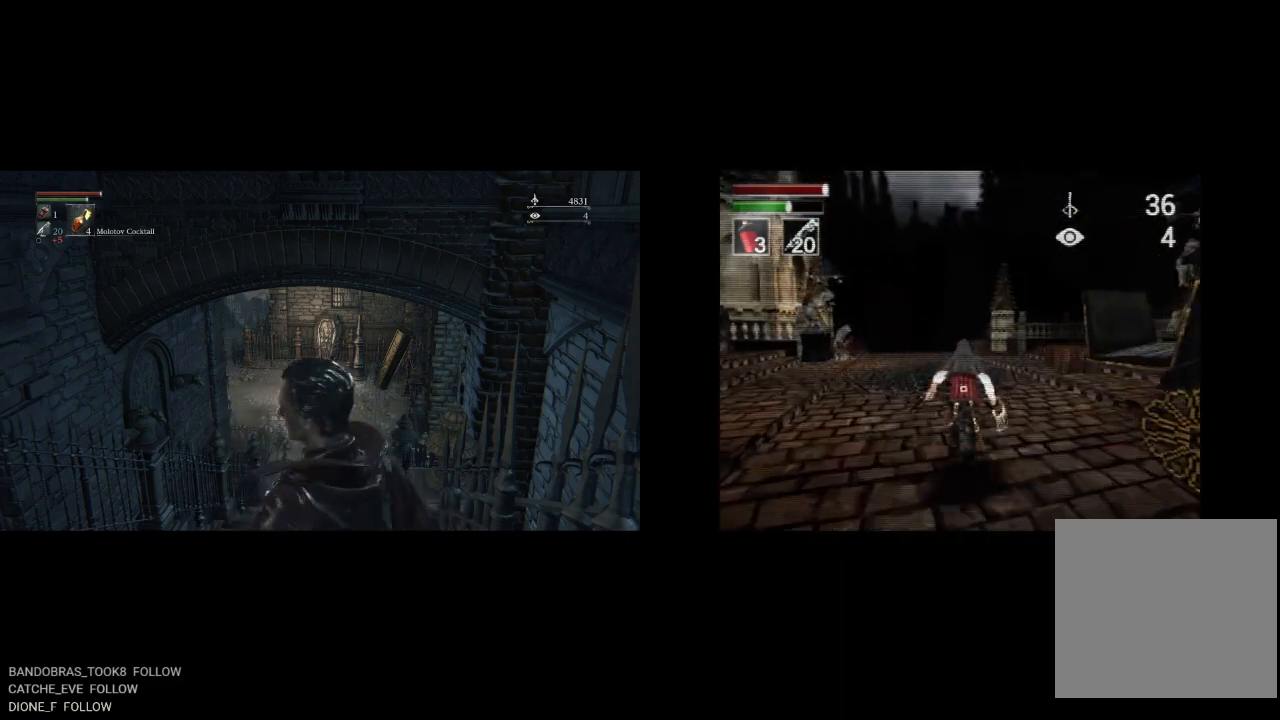
{"buttons": ["CIRCLE", "DPAD_UP"], "left_stick": "center", "right_stick": "center", "events": []}
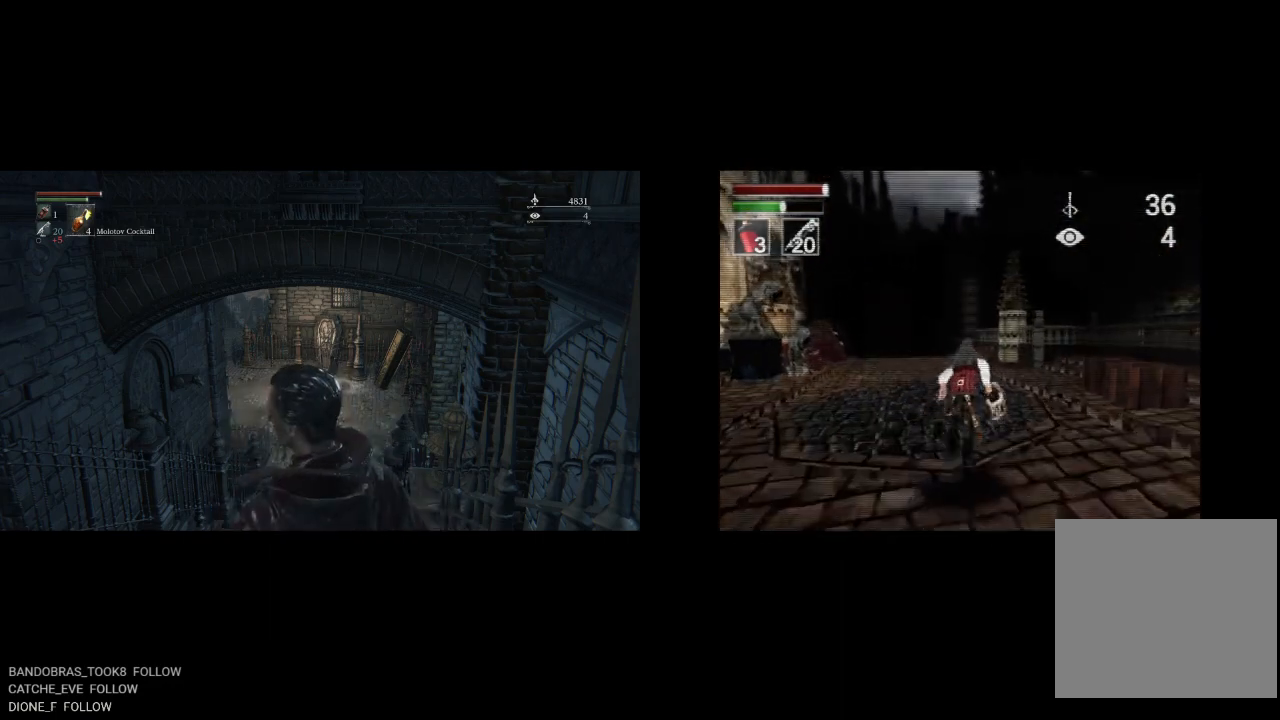
{"buttons": ["CIRCLE", "DPAD_UP"], "left_stick": "center", "right_stick": "center", "events": [[317, "L2", "down"], [467, "L2", "up"]]}
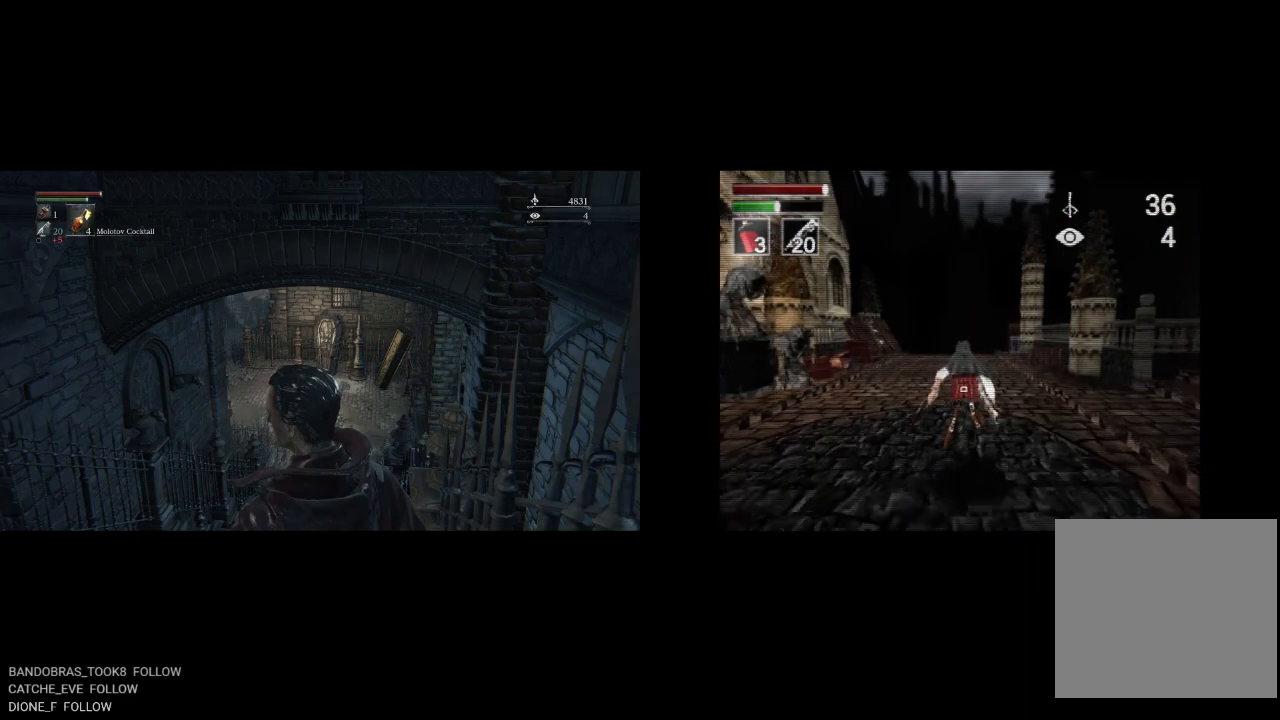
{"buttons": ["CIRCLE", "DPAD_UP"], "left_stick": "center", "right_stick": "center", "events": [[367, "R2", "down"], [483, "R2", "up"]]}
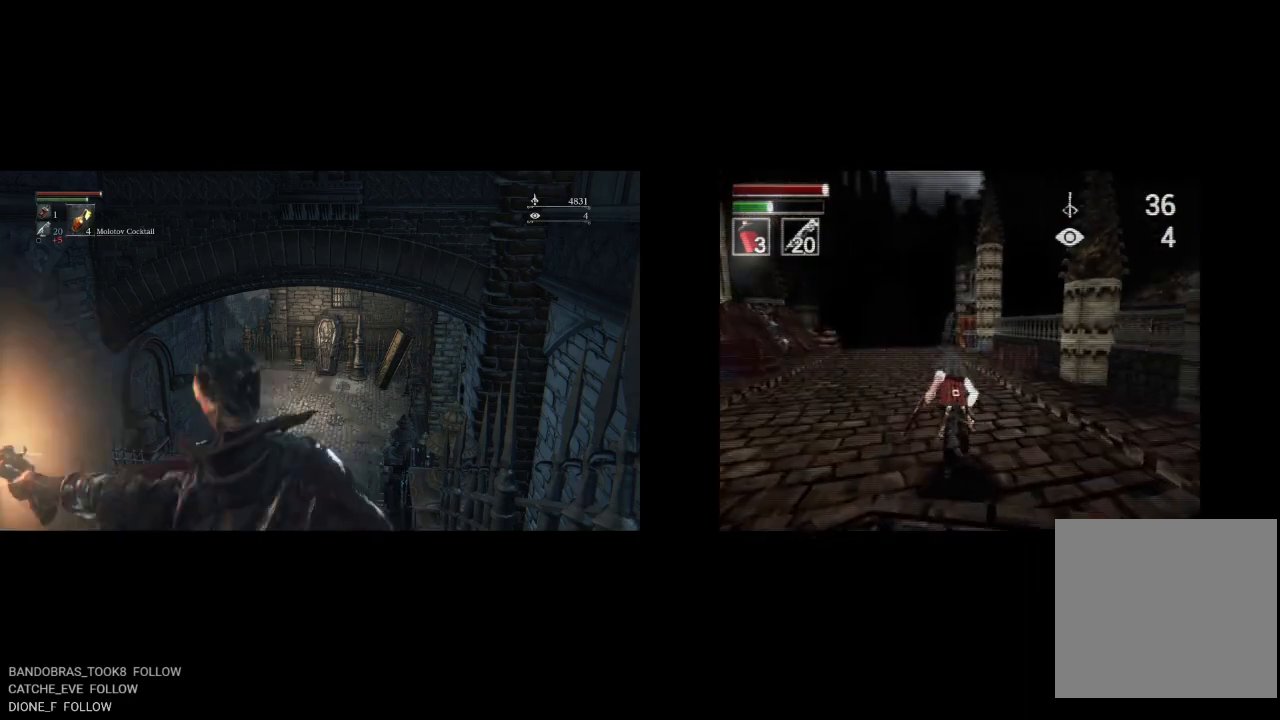
{"buttons": ["CIRCLE", "DPAD_UP"], "left_stick": "center", "right_stick": "center", "events": [[300, "L2", "down"], [433, "L2", "up"]]}
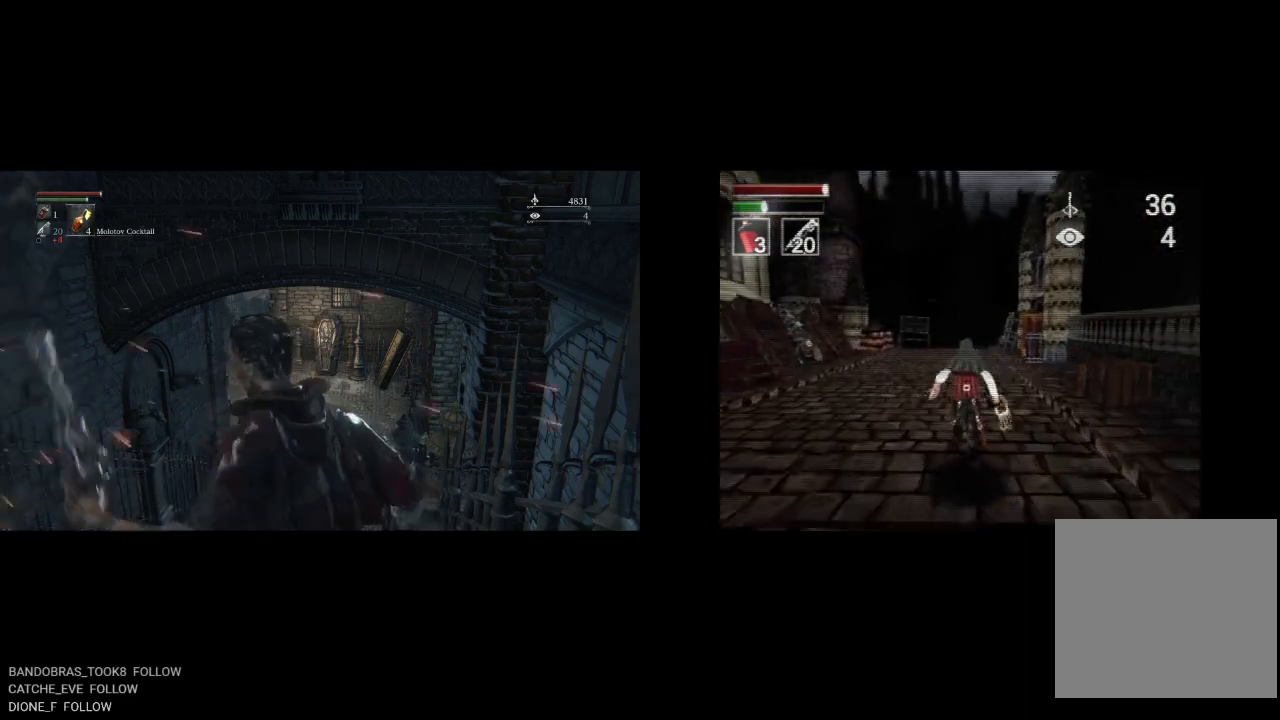
{"buttons": ["CIRCLE", "DPAD_UP"], "left_stick": "center", "right_stick": "center", "events": [[300, "R2", "down"], [433, "R2", "up"]]}
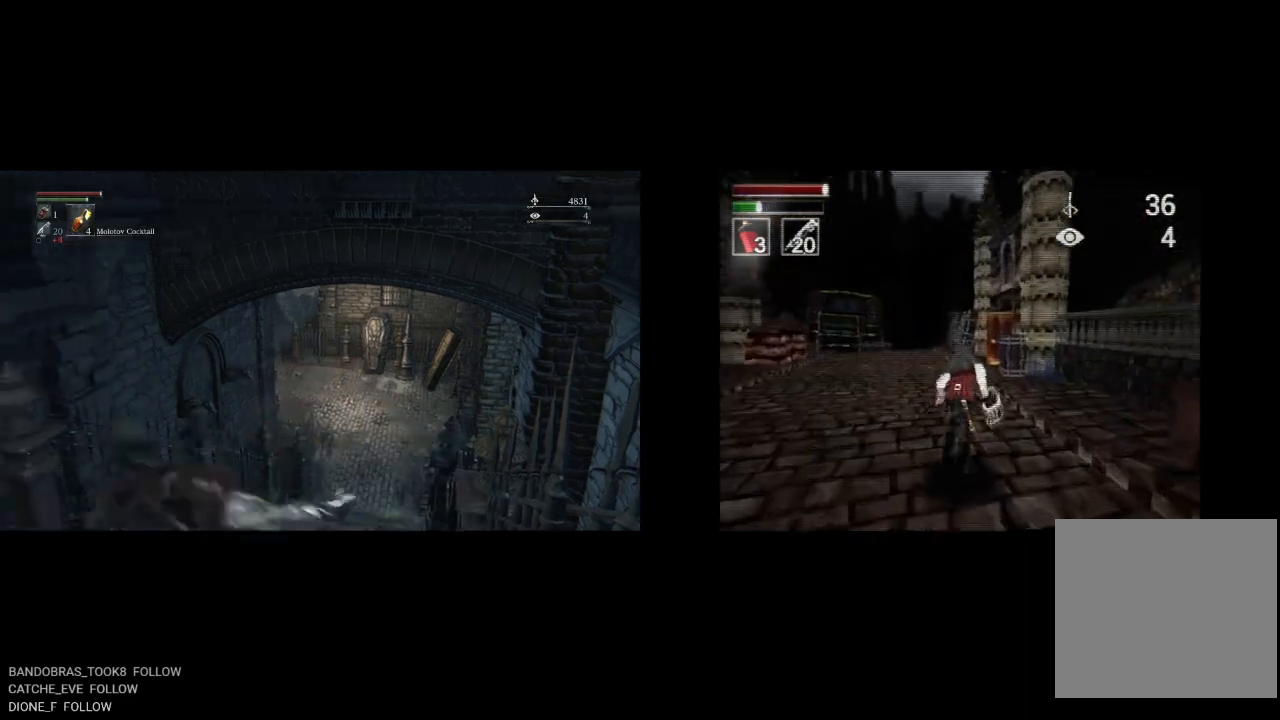
{"buttons": ["CIRCLE", "DPAD_UP"], "left_stick": "center", "right_stick": "center", "events": []}
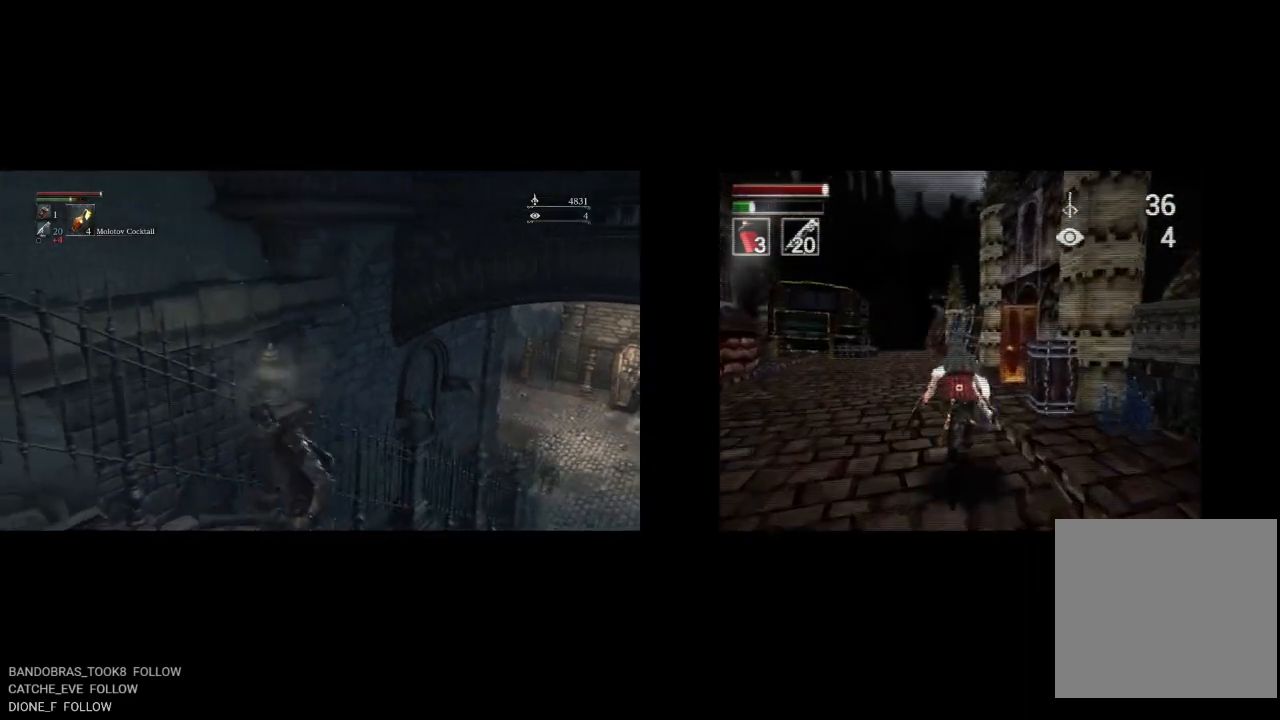
{"buttons": ["CIRCLE", "R2", "DPAD_UP"], "left_stick": "center", "right_stick": "center", "events": [[400, "R2", "down"]]}
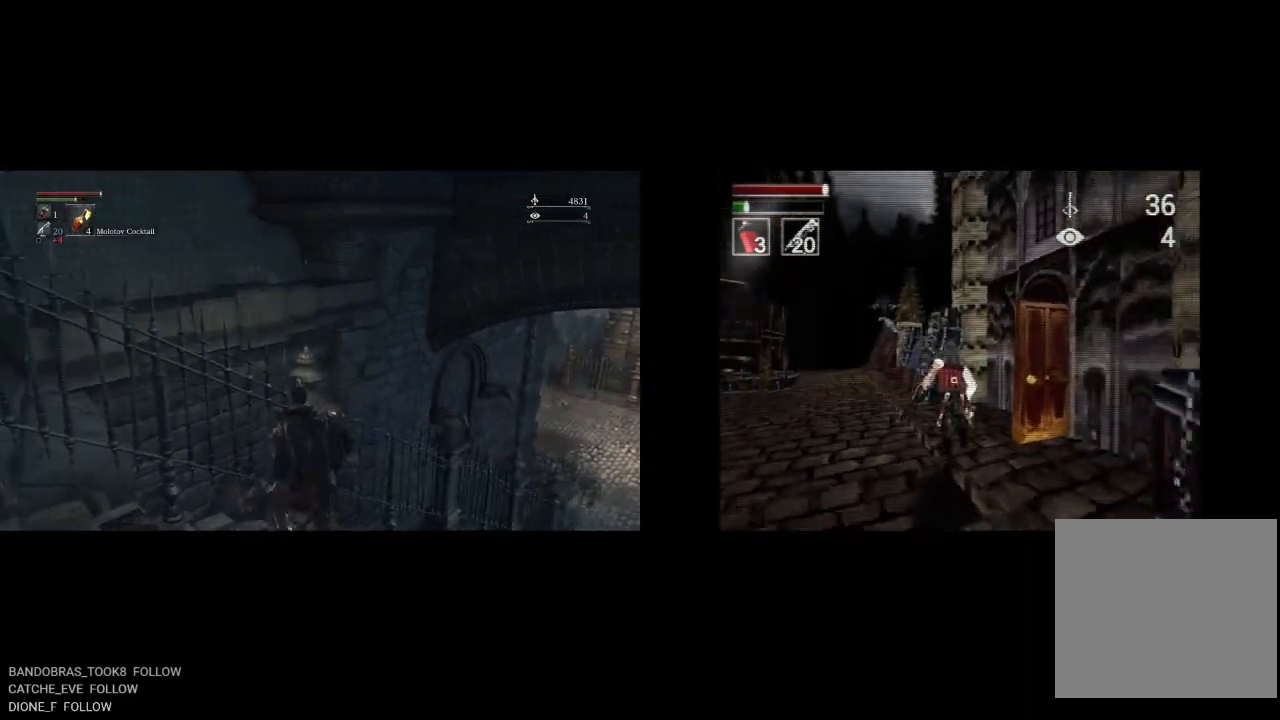
{"buttons": ["CIRCLE", "R2", "DPAD_UP", "DPAD_RIGHT"], "left_stick": "center", "right_stick": "center", "events": [[267, "DPAD_RIGHT", "down"]]}
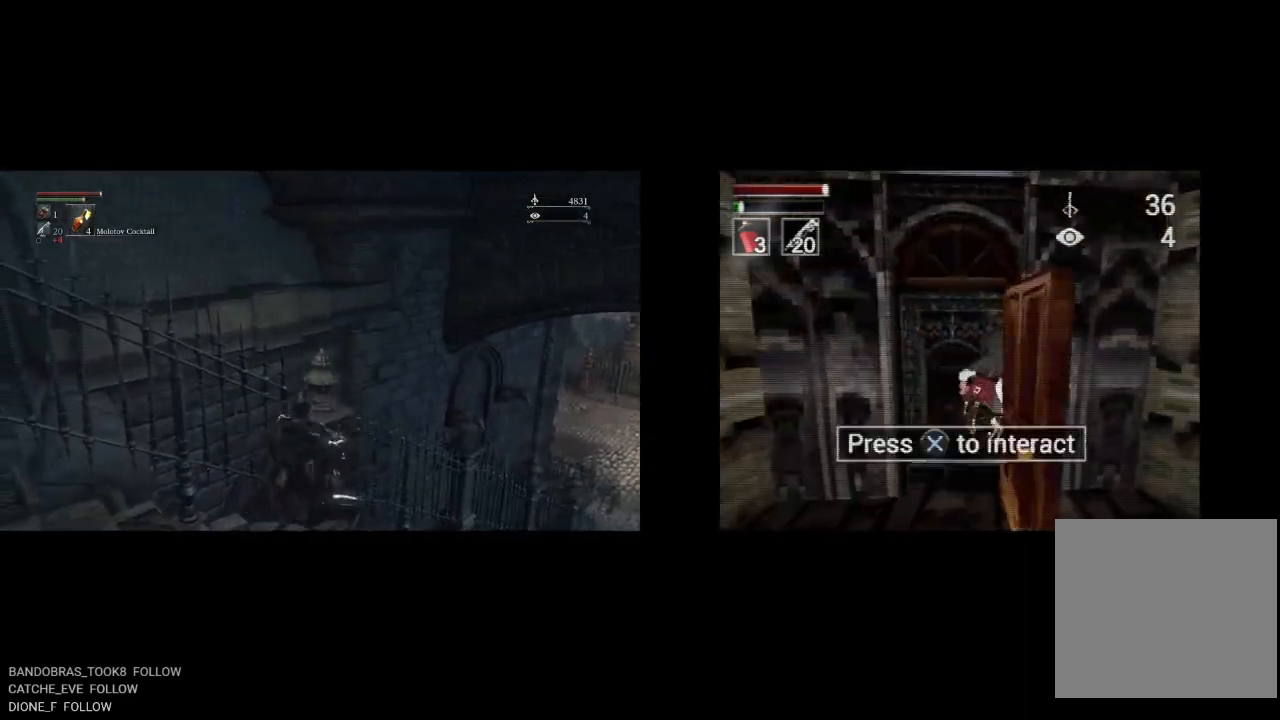
{"buttons": ["CIRCLE", "DPAD_UP"], "left_stick": "center", "right_stick": "center", "events": [[67, "DPAD_RIGHT", "up"], [133, "R2", "up"]]}
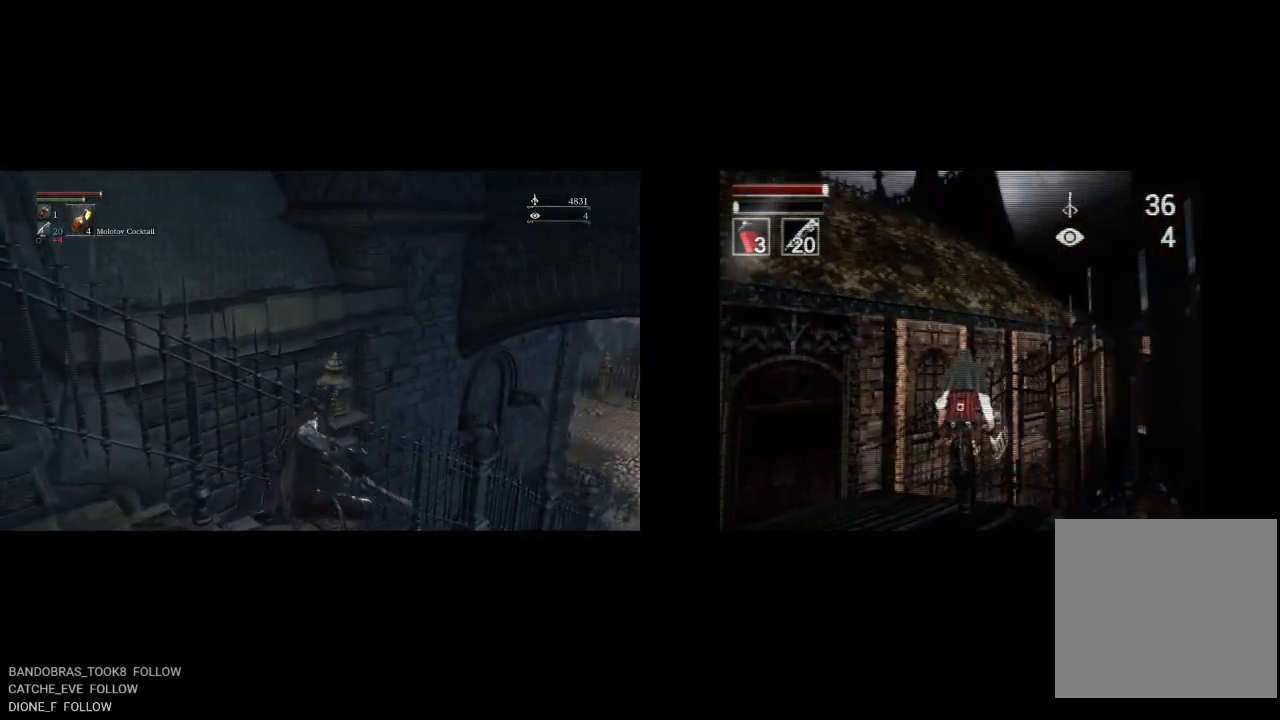
{"buttons": ["CIRCLE", "DPAD_UP"], "left_stick": "center", "right_stick": "center", "events": [[33, "L2", "down"], [417, "L2", "up"]]}
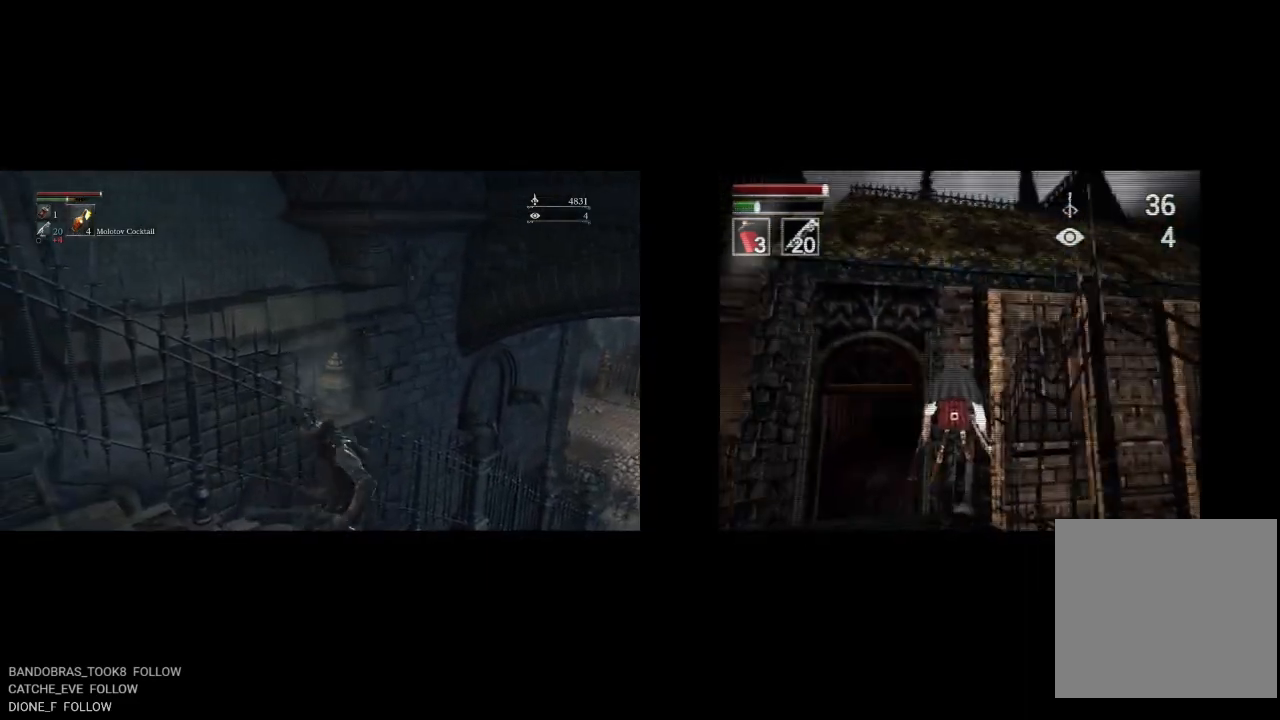
{"buttons": ["CIRCLE", "DPAD_UP", "DPAD_LEFT"], "left_stick": "center", "right_stick": "center", "events": [[350, "DPAD_LEFT", "down"]]}
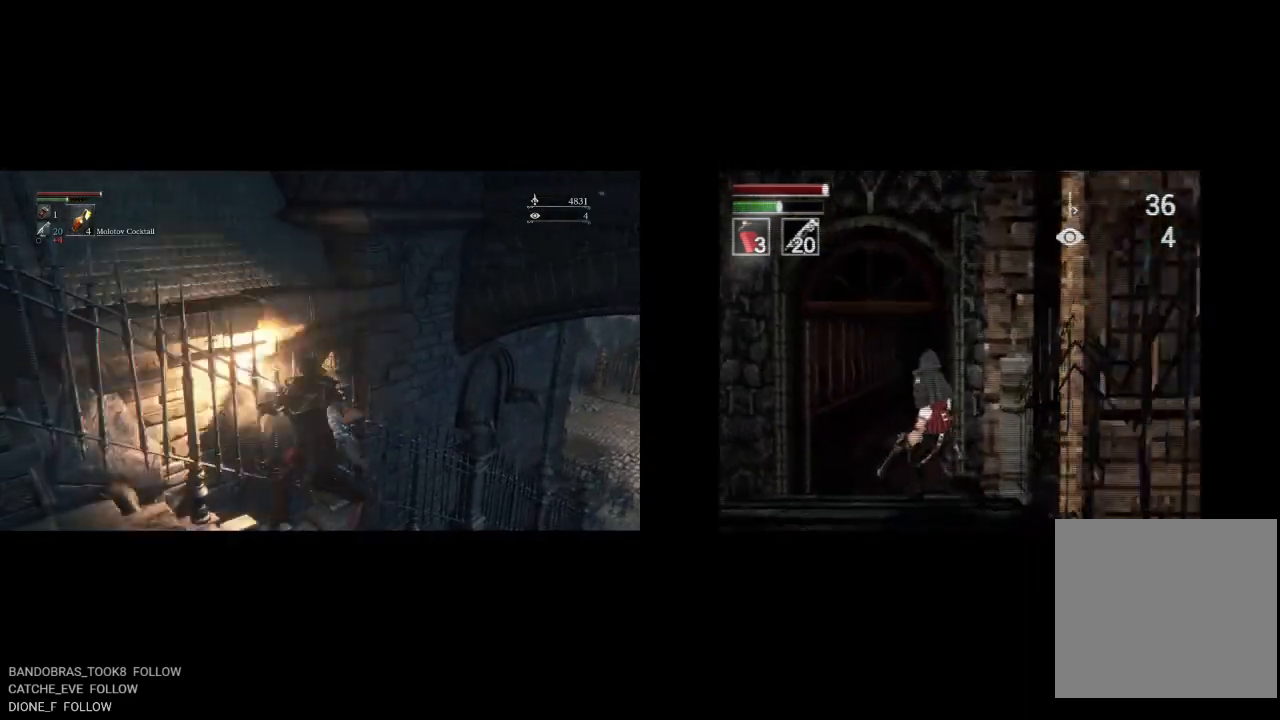
{"buttons": ["CIRCLE", "DPAD_UP"], "left_stick": "center", "right_stick": "center", "events": [[83, "DPAD_LEFT", "up"]]}
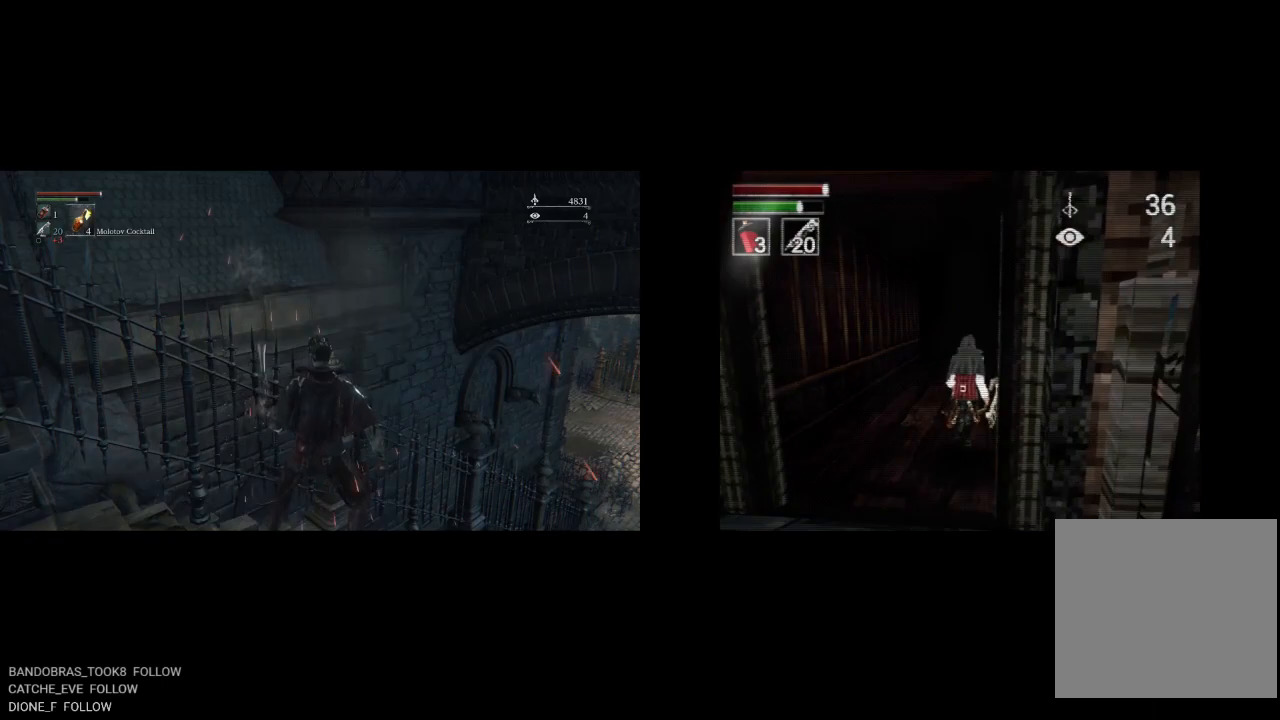
{"buttons": [], "left_stick": "center", "right_stick": "center", "events": [[333, "CIRCLE", "up"], [367, "DPAD_UP", "up"]]}